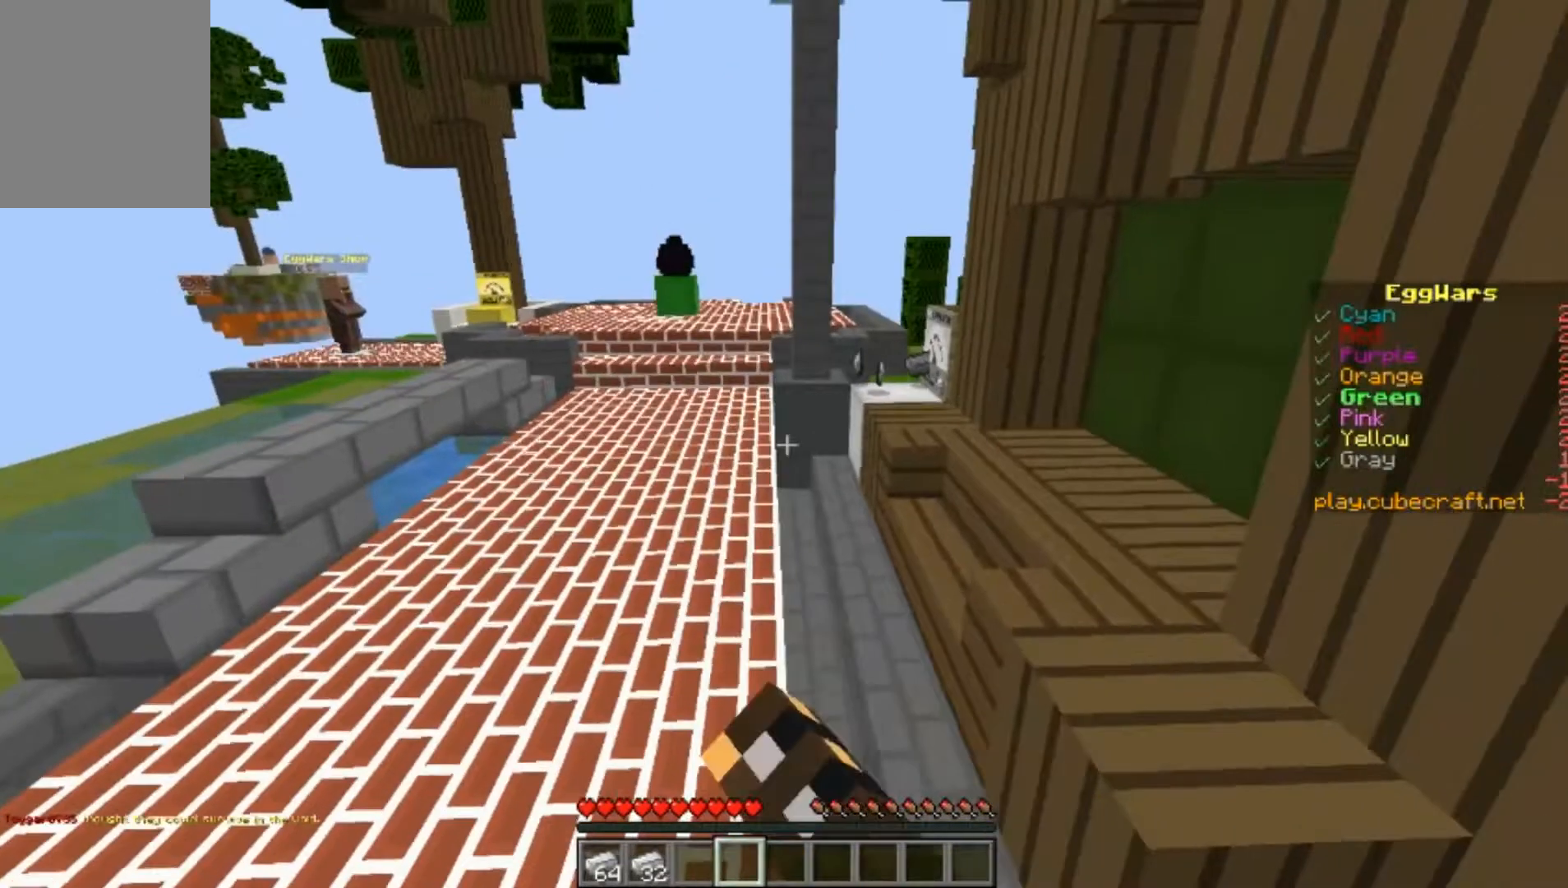
Gameplay with keyboard and mouse; each line is a JSON object with the keys and mouse buttons held at the frame after it. "events" lists presses ("down") and releases ("up") of "a", "d", "s", "w", "mouse_left" and "mouse_right" between this image and that frame as [ms after this image, input, new state], when the widget could be followed in between. "mouse_left", "mouse_right" = the "left", "right" buttons of the "mouse" list. No other keys are recorded. Fast repeated clicks can show as one long hold. Mouse movement is not recorded.
{"keys": ["w"], "mouse": [], "events": [[67, "mouse_left", "down"], [200, "mouse_left", "up"], [267, "mouse_left", "down"], [400, "mouse_left", "up"]]}
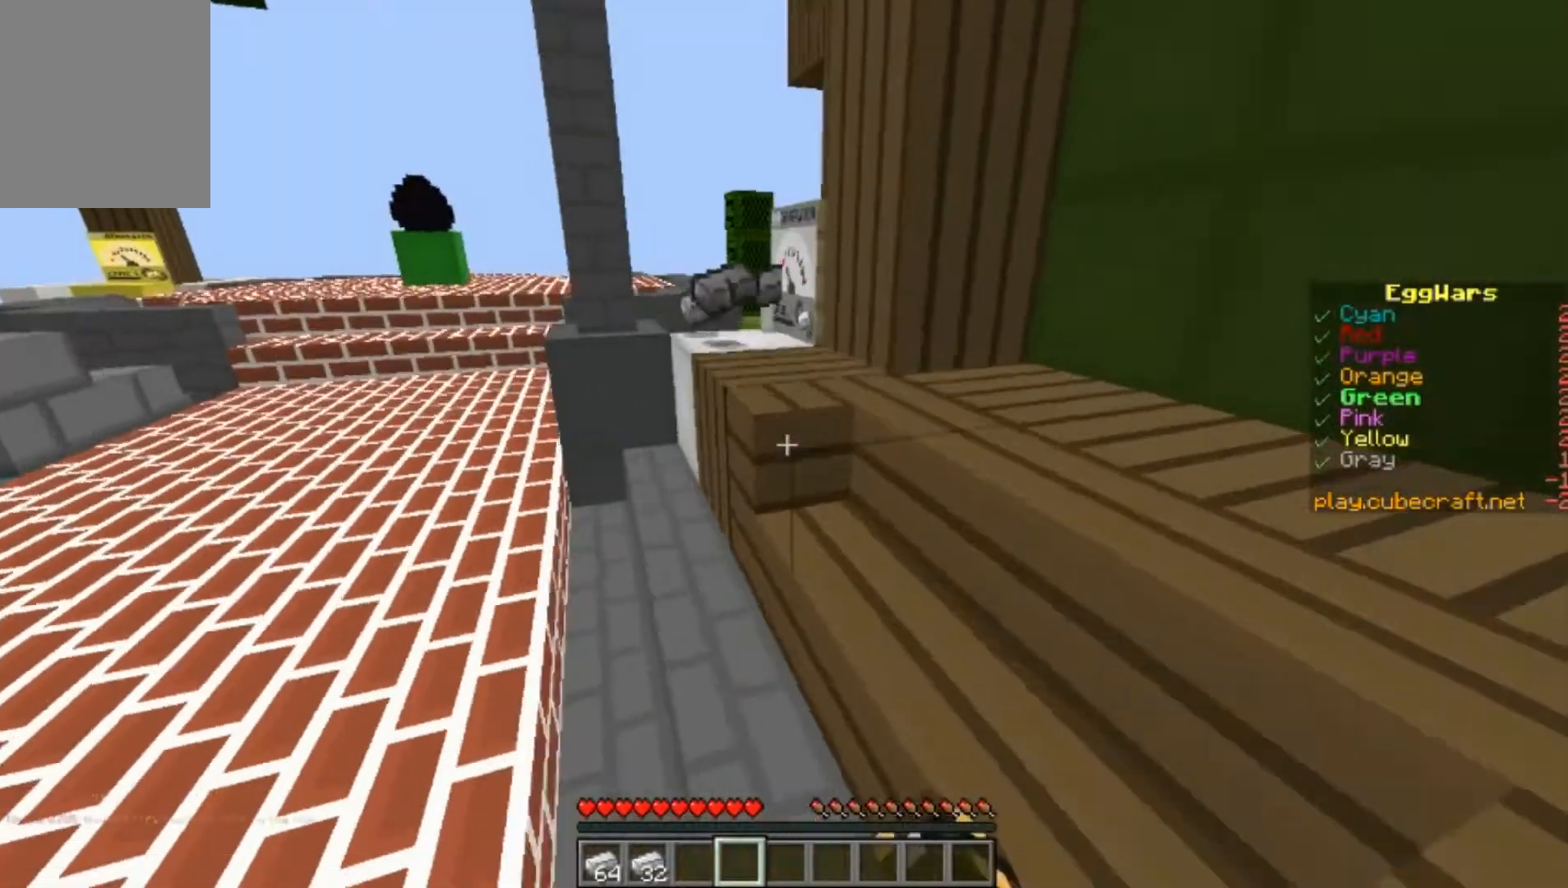
{"keys": ["w"], "mouse": [], "events": []}
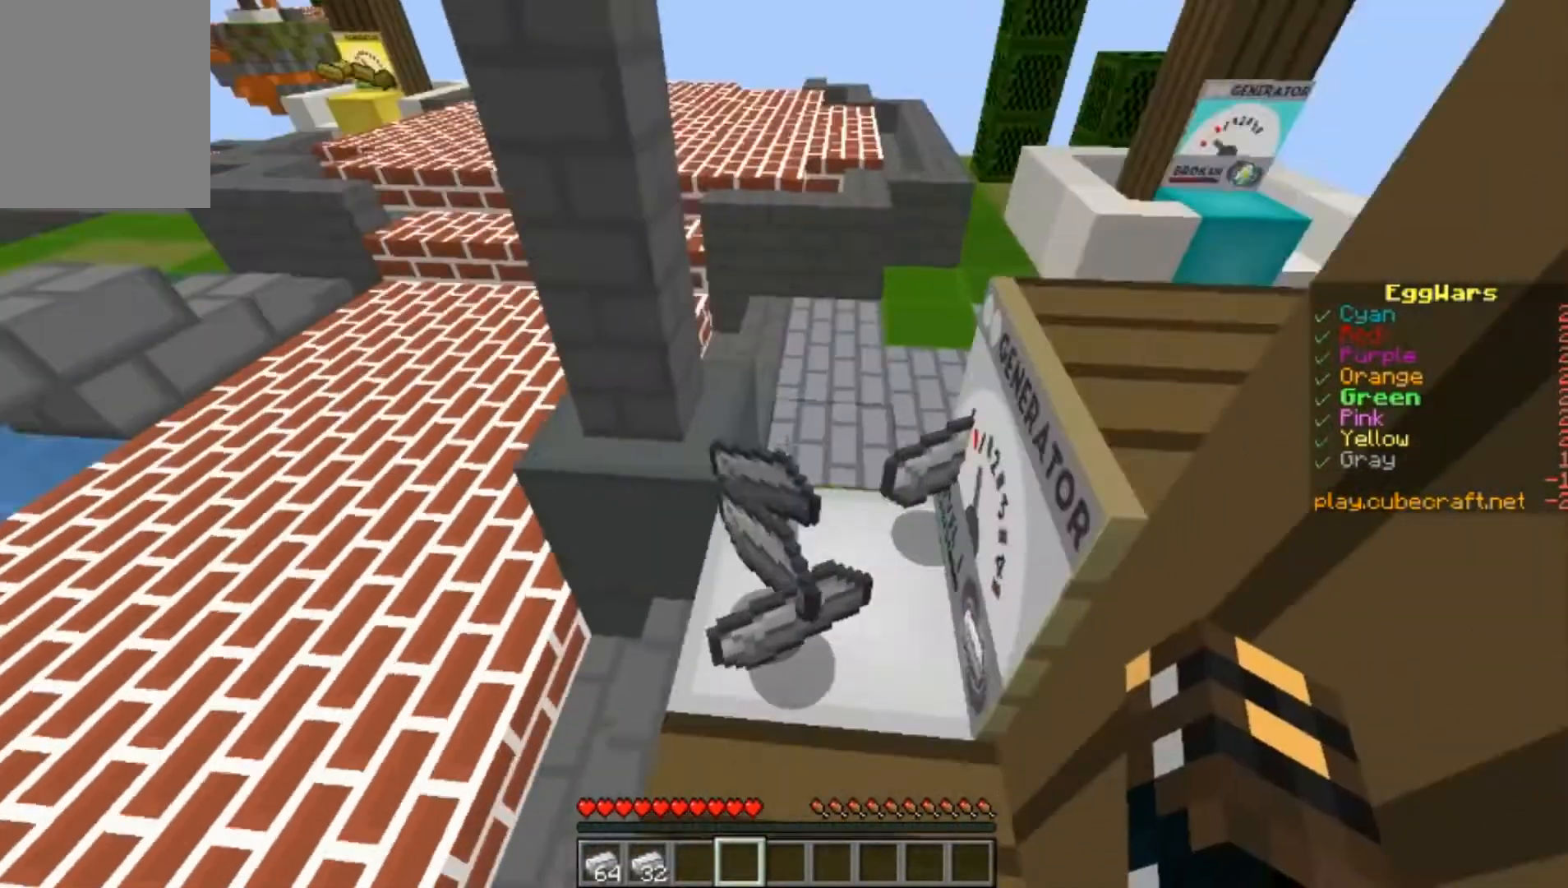
{"keys": ["w"], "mouse": ["left"], "events": [[133, "w", "up"], [200, "mouse_left", "down"], [233, "mouse_left", "up"], [367, "mouse_left", "down"], [367, "w", "down"]]}
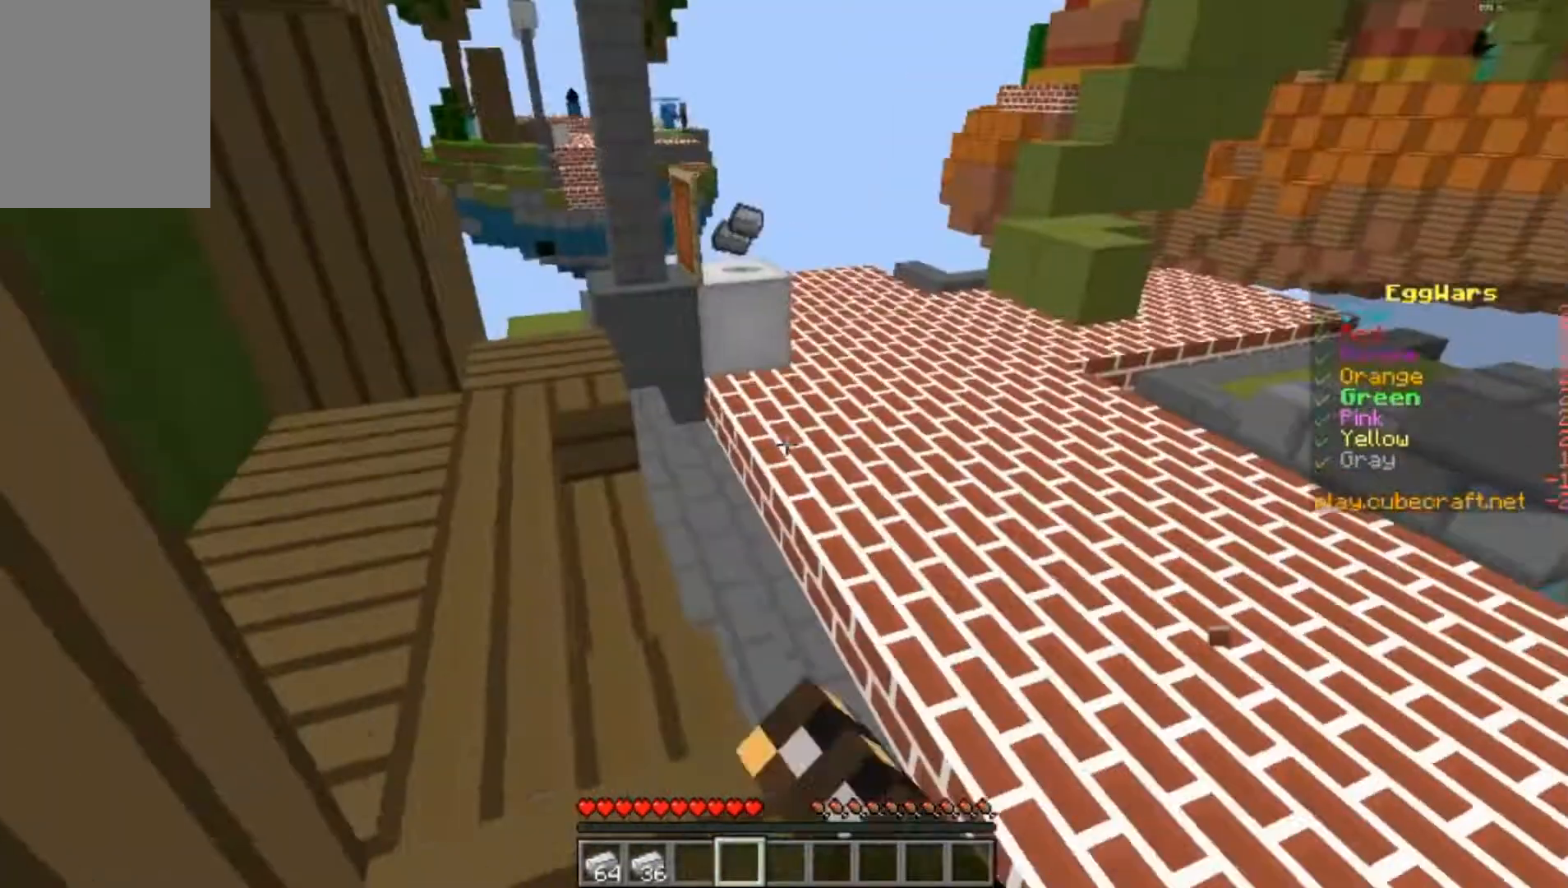
{"keys": ["w"], "mouse": [], "events": [[33, "mouse_left", "up"], [100, "mouse_left", "down"], [200, "mouse_left", "up"], [300, "mouse_left", "down"], [500, "mouse_left", "up"]]}
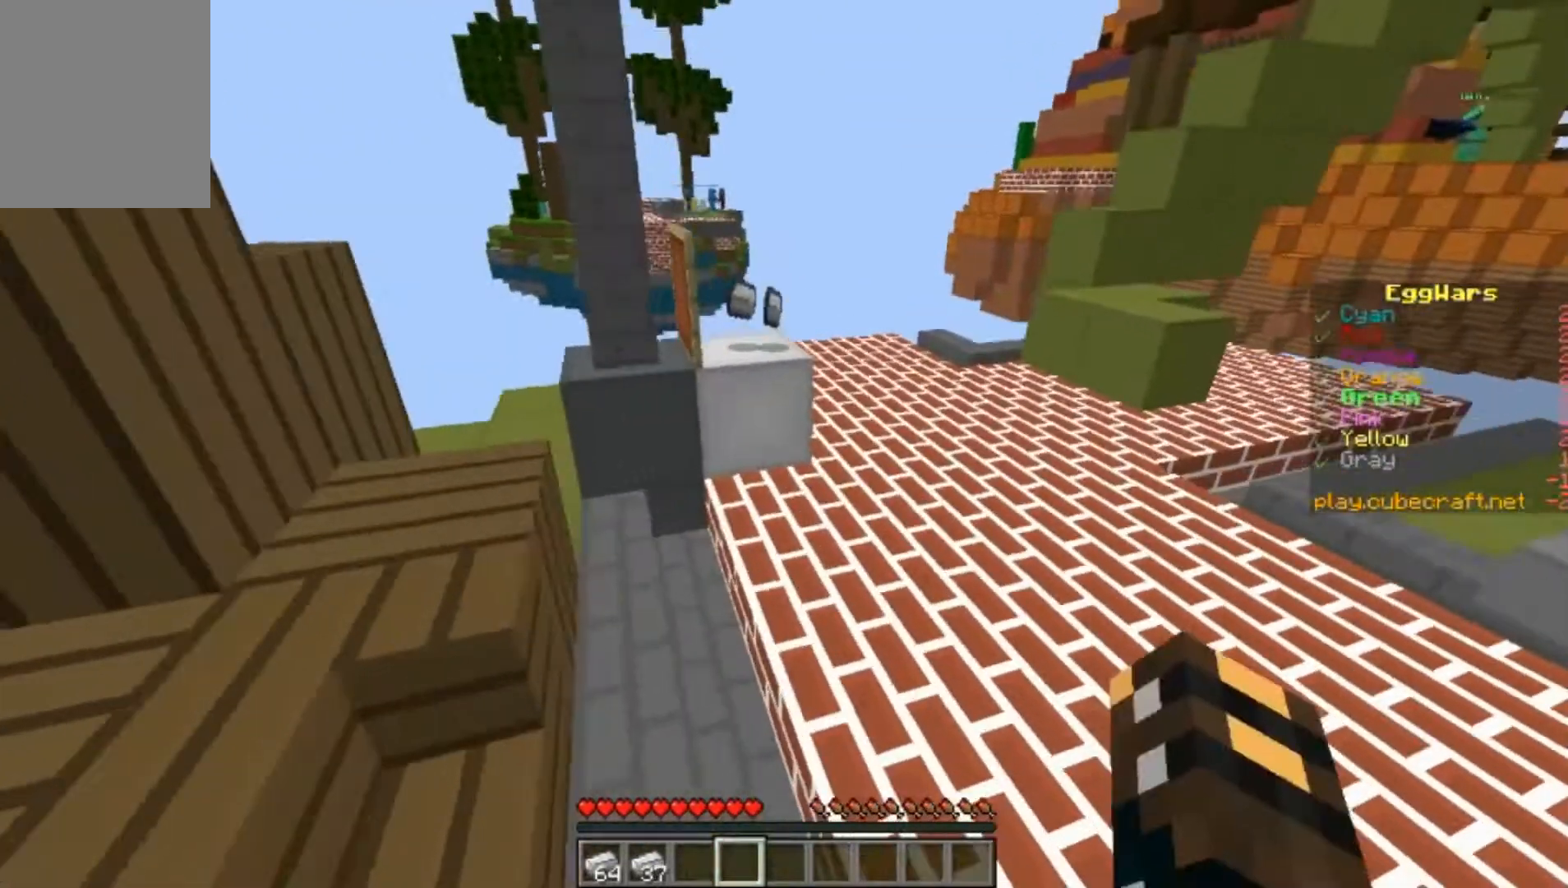
{"keys": ["w"], "mouse": [], "events": [[133, "mouse_left", "down"], [233, "mouse_left", "up"]]}
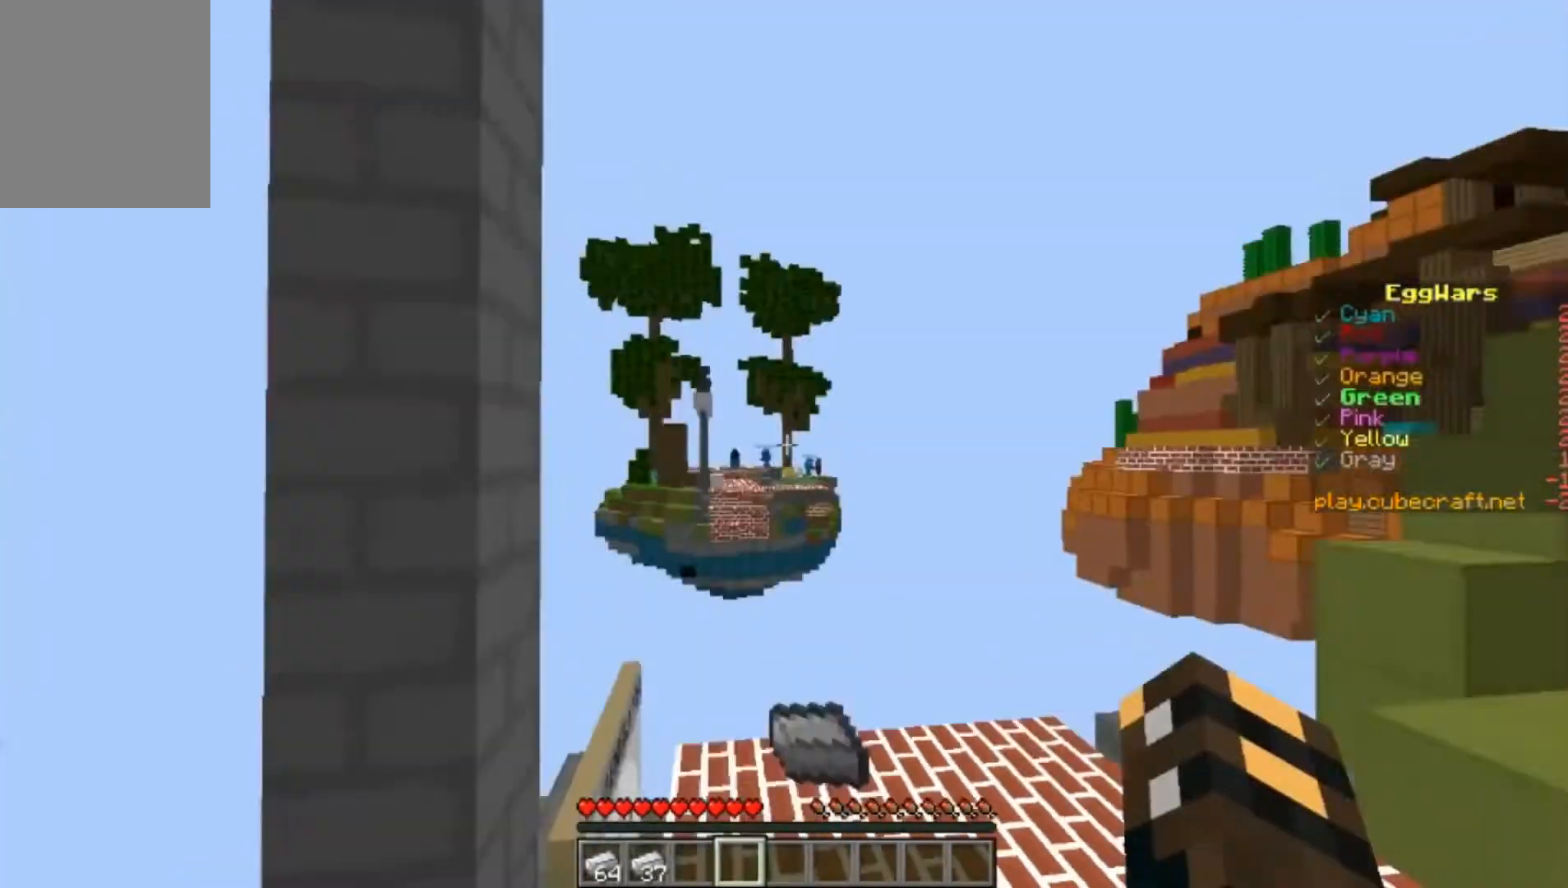
{"keys": [], "mouse": [], "events": [[33, "w", "up"], [100, "mouse_left", "down"], [167, "mouse_left", "up"], [400, "mouse_left", "down"], [433, "mouse_left", "up"]]}
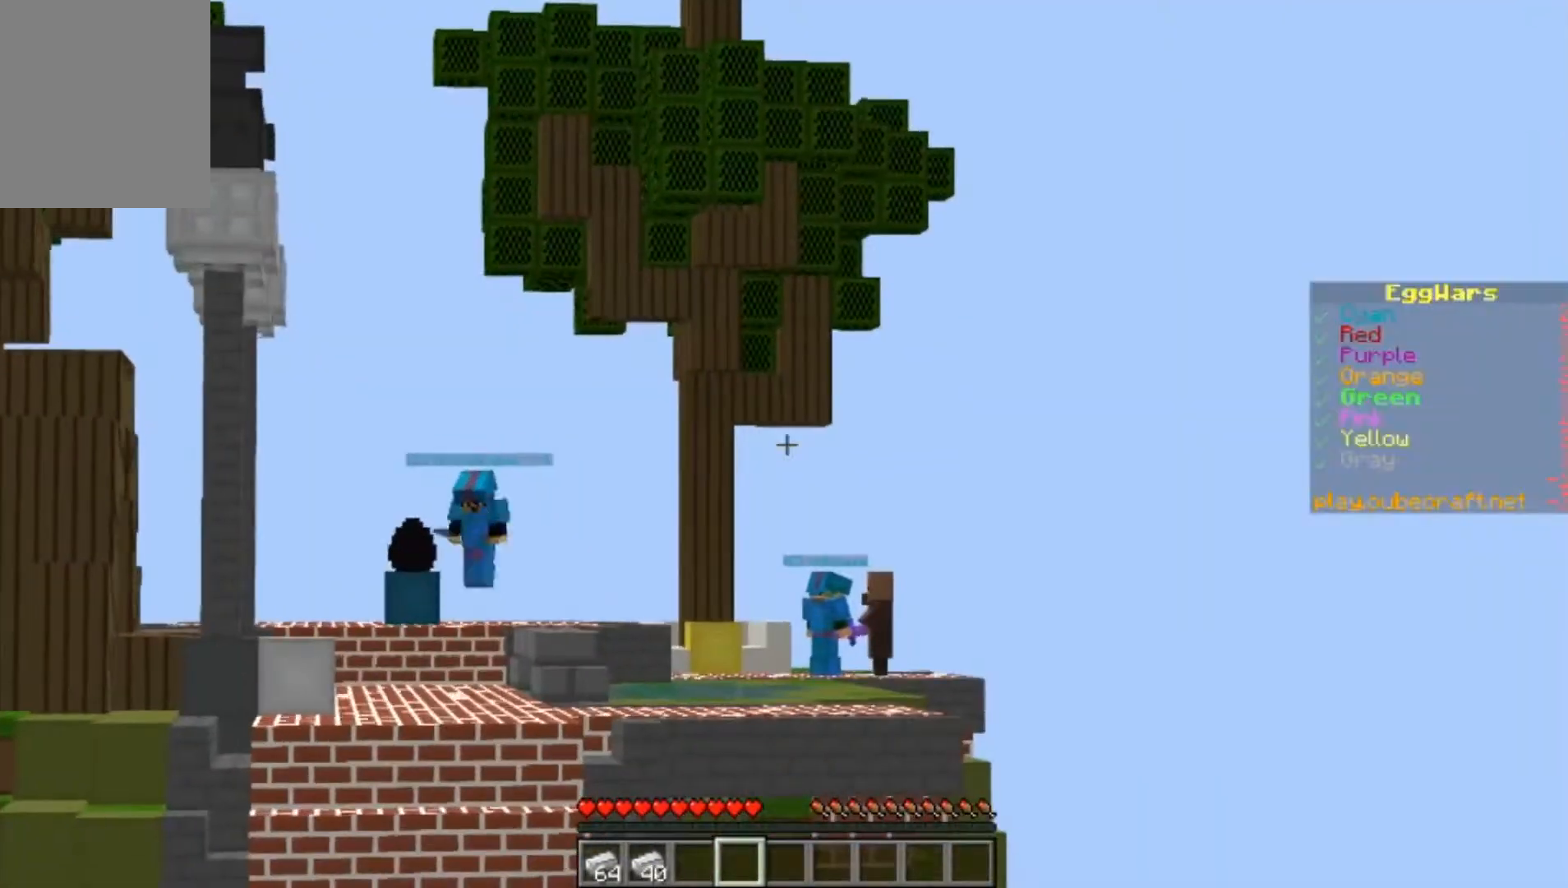
{"keys": [], "mouse": ["left"], "events": [[67, "mouse_left", "down"], [133, "mouse_left", "up"], [433, "mouse_left", "down"]]}
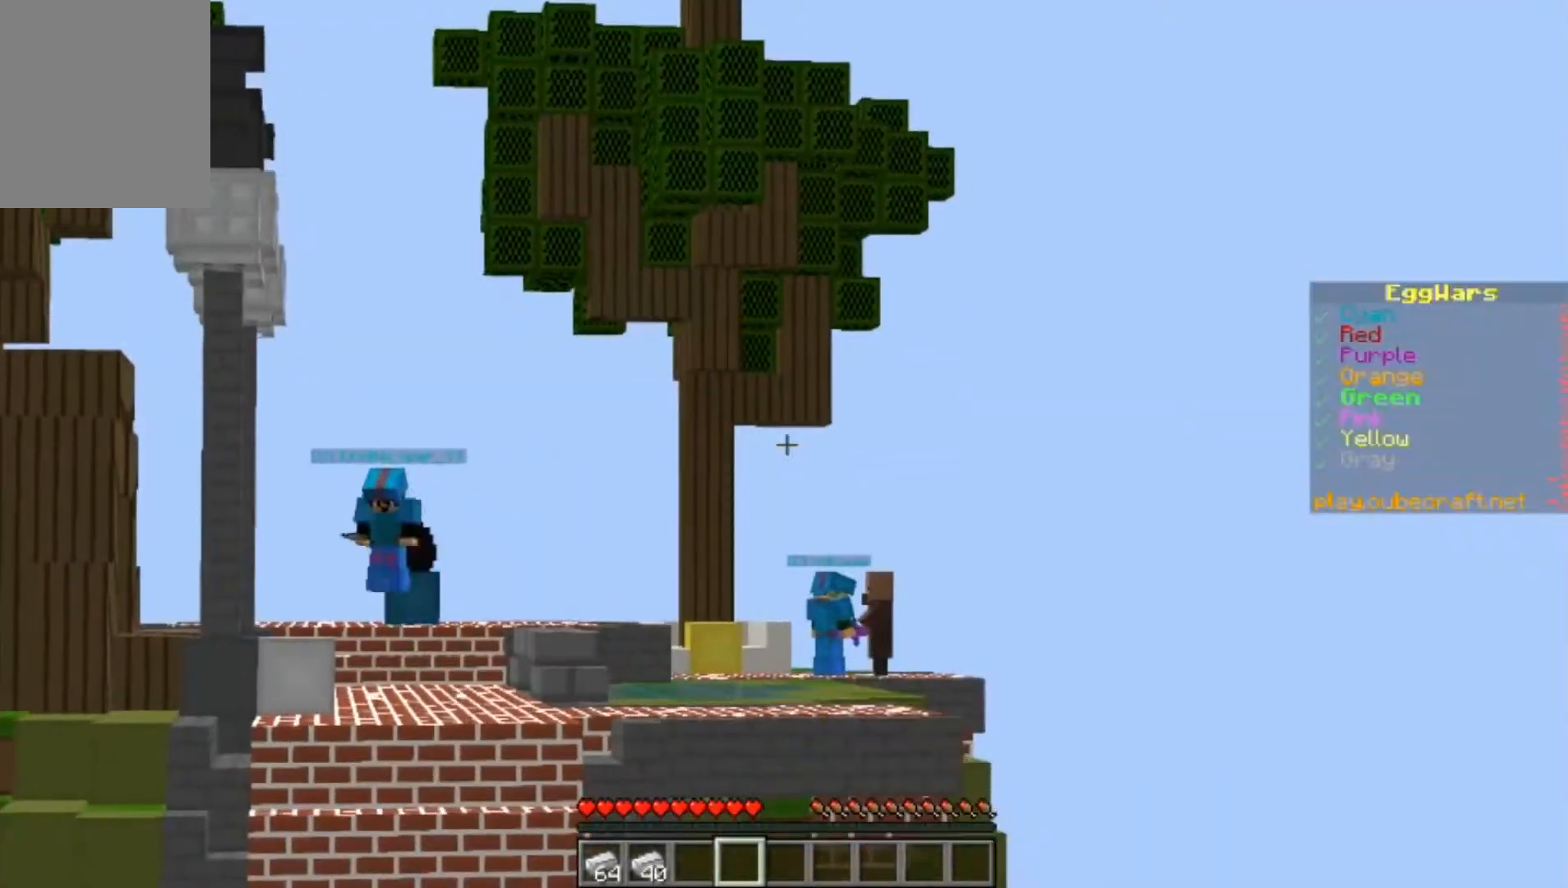
{"keys": [], "mouse": [], "events": [[33, "mouse_left", "up"], [100, "mouse_left", "down"], [233, "mouse_left", "up"], [300, "mouse_left", "down"], [400, "mouse_left", "up"]]}
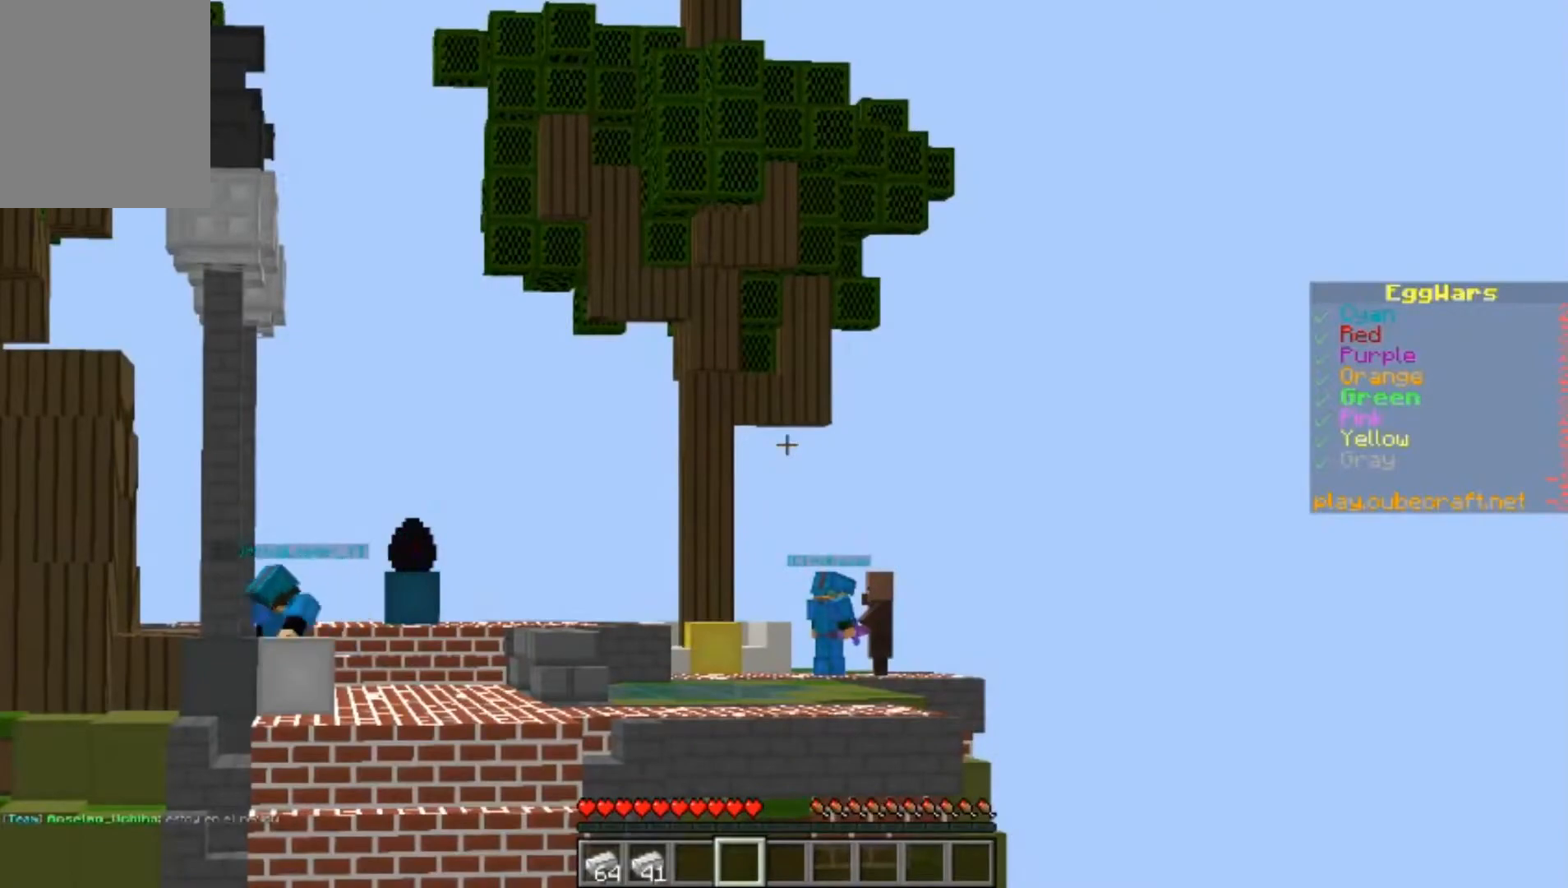
{"keys": [], "mouse": [], "events": [[33, "mouse_left", "down"], [133, "mouse_left", "up"], [267, "mouse_left", "down"], [333, "mouse_left", "up"]]}
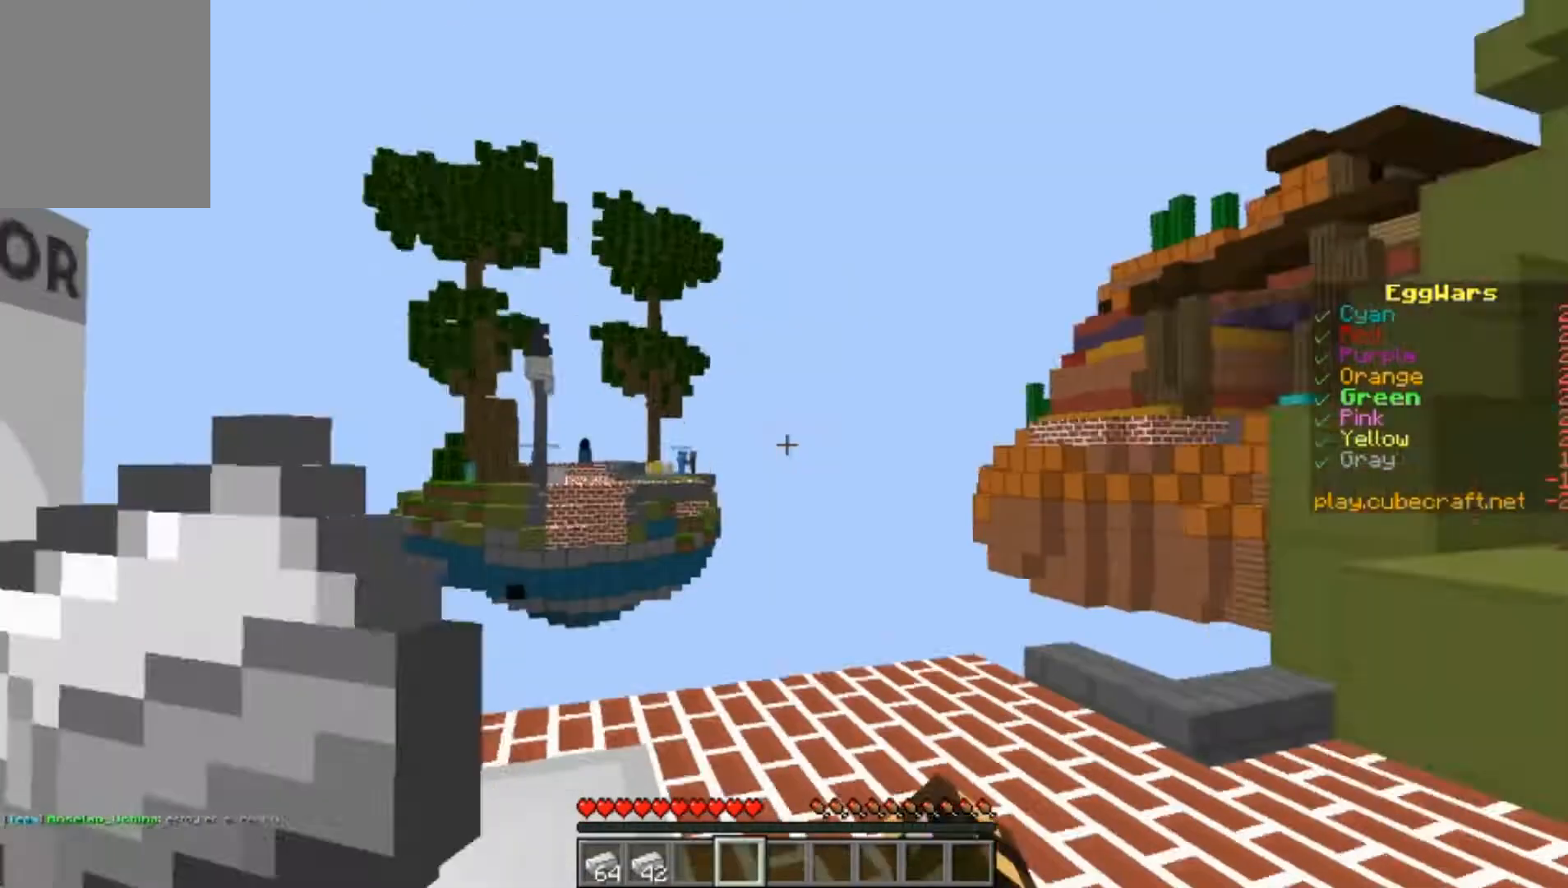
{"keys": ["w"], "mouse": [], "events": [[100, "w", "down"]]}
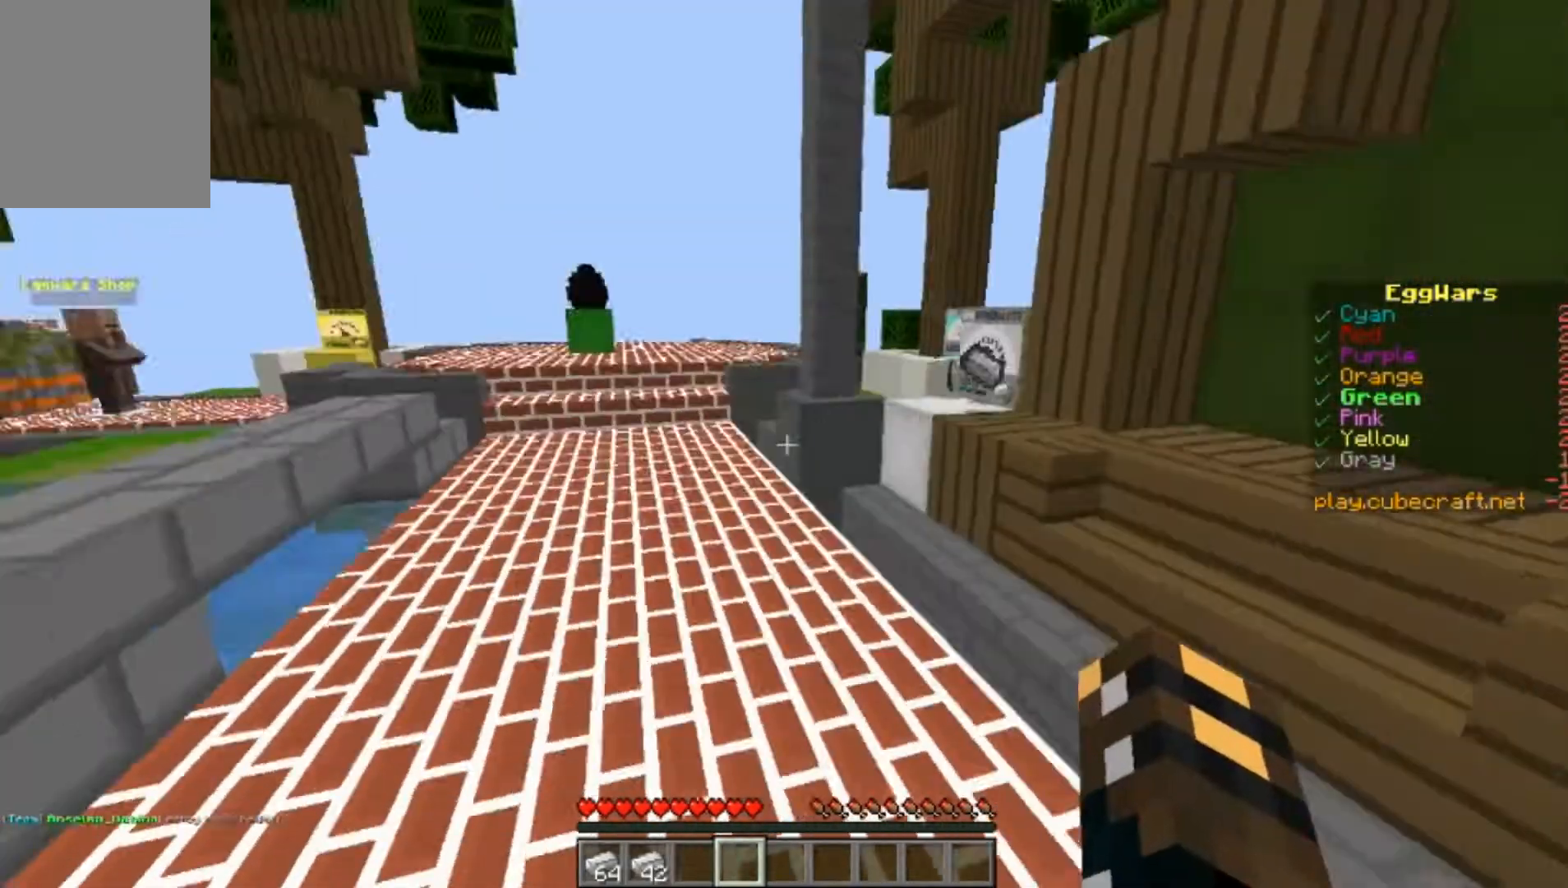
{"keys": ["d", "w"], "mouse": [], "events": [[167, "d", "down"]]}
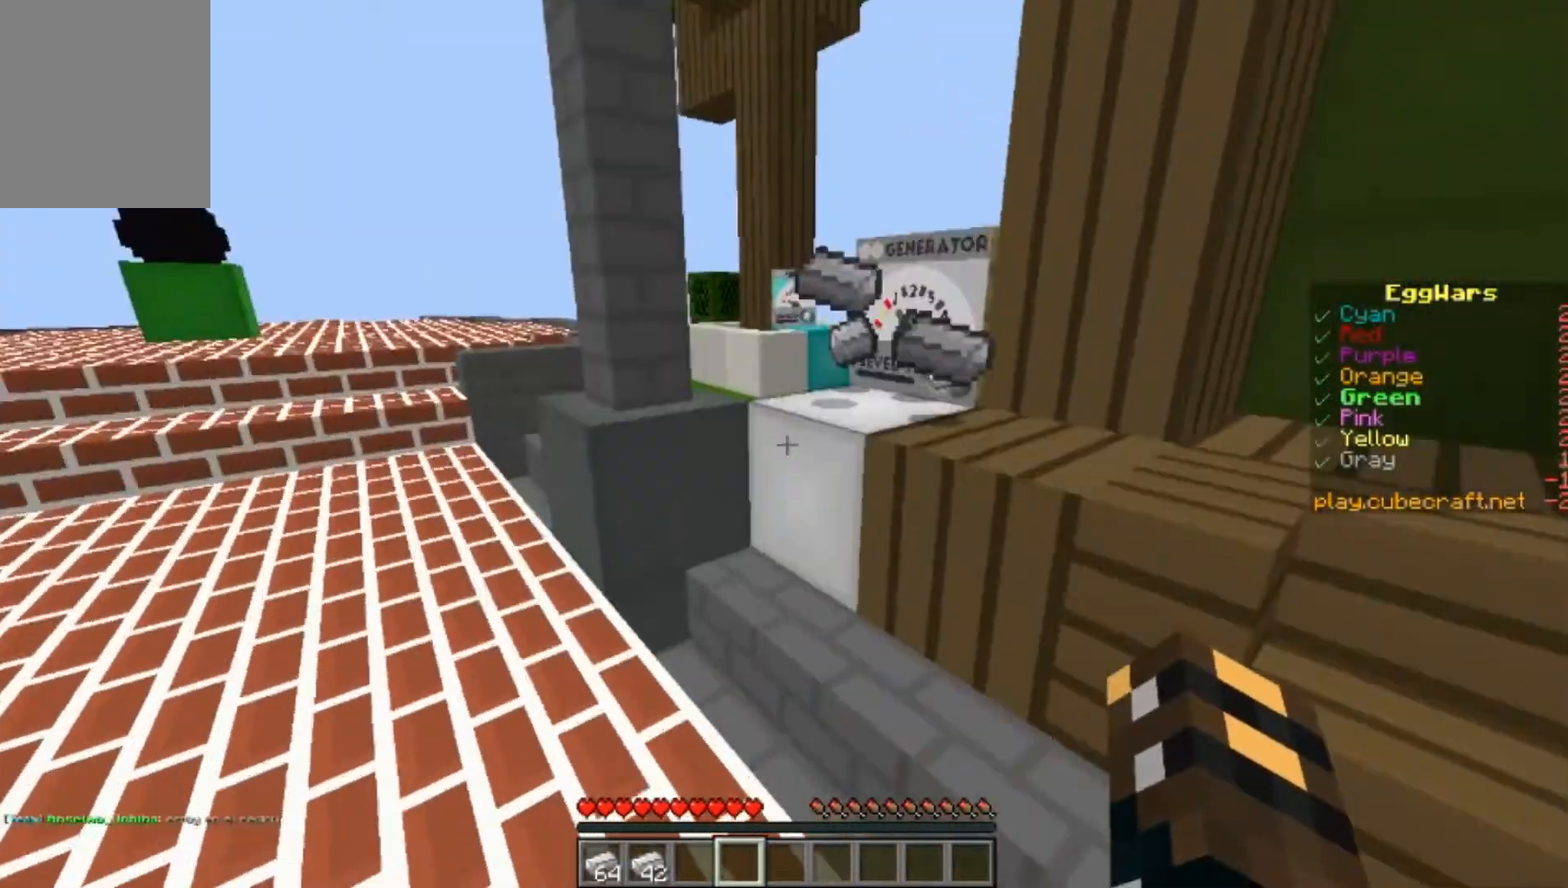
{"keys": ["d", "w"], "mouse": [], "events": [[100, "d", "up"], [367, "d", "down"]]}
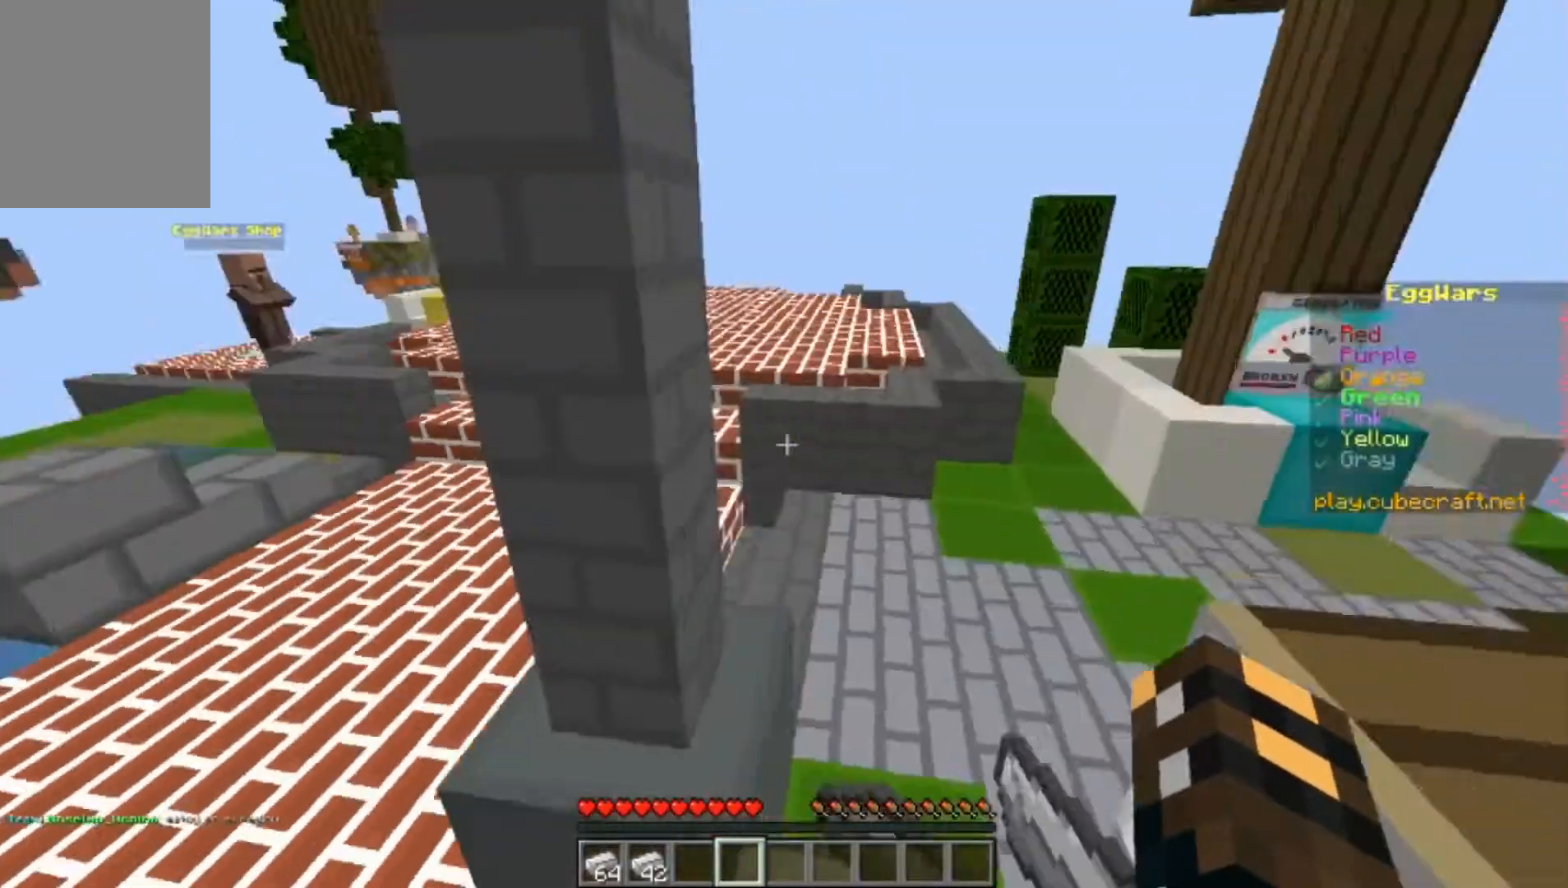
{"keys": ["w"], "mouse": [], "events": [[167, "d", "up"]]}
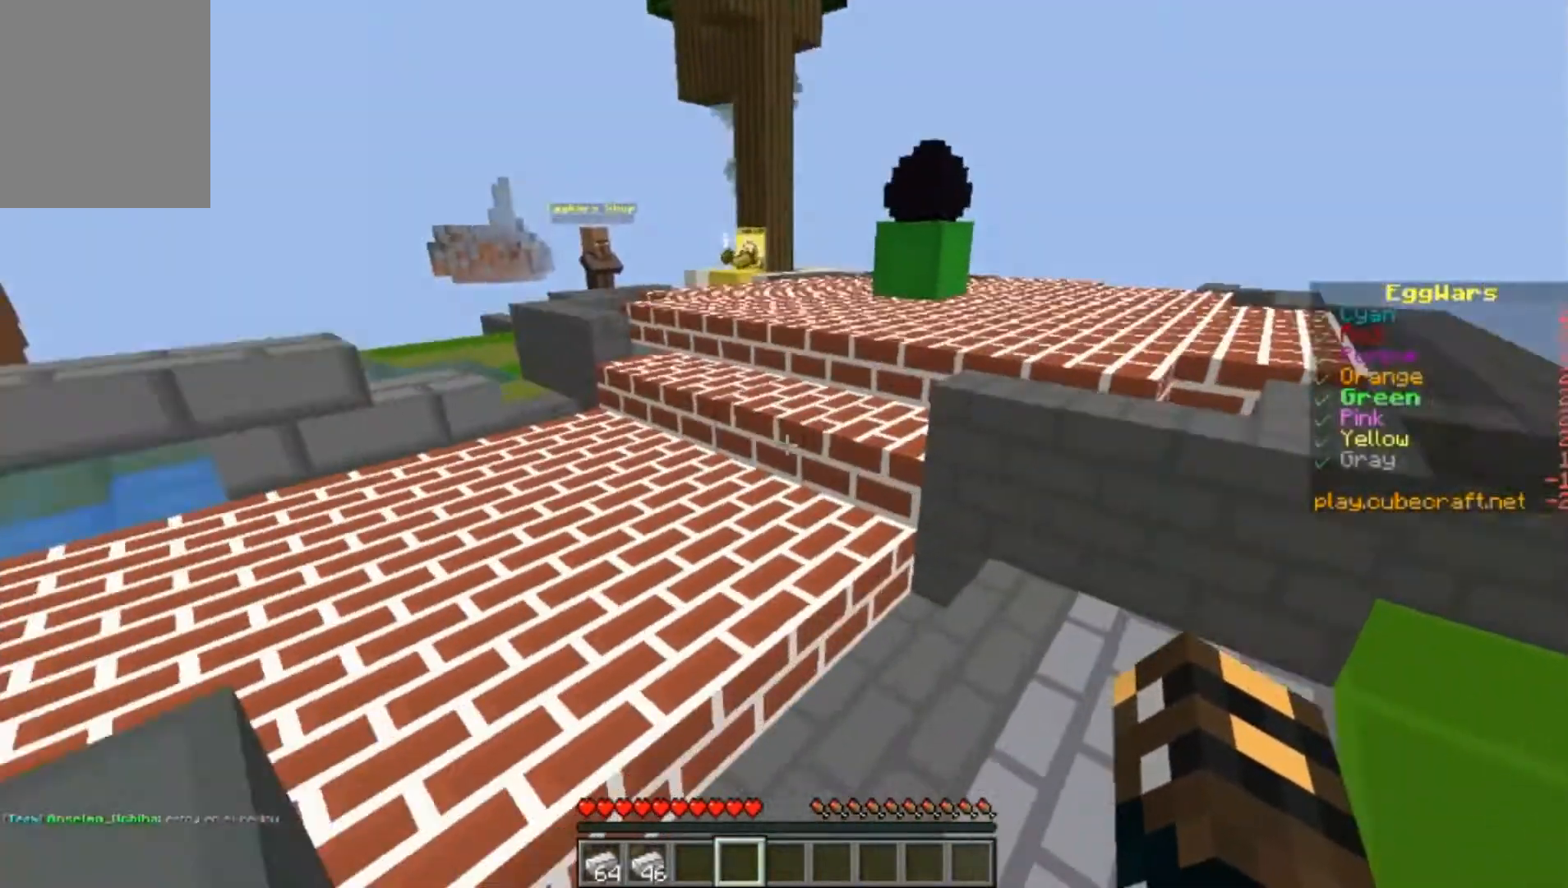
{"keys": ["w"], "mouse": [], "events": []}
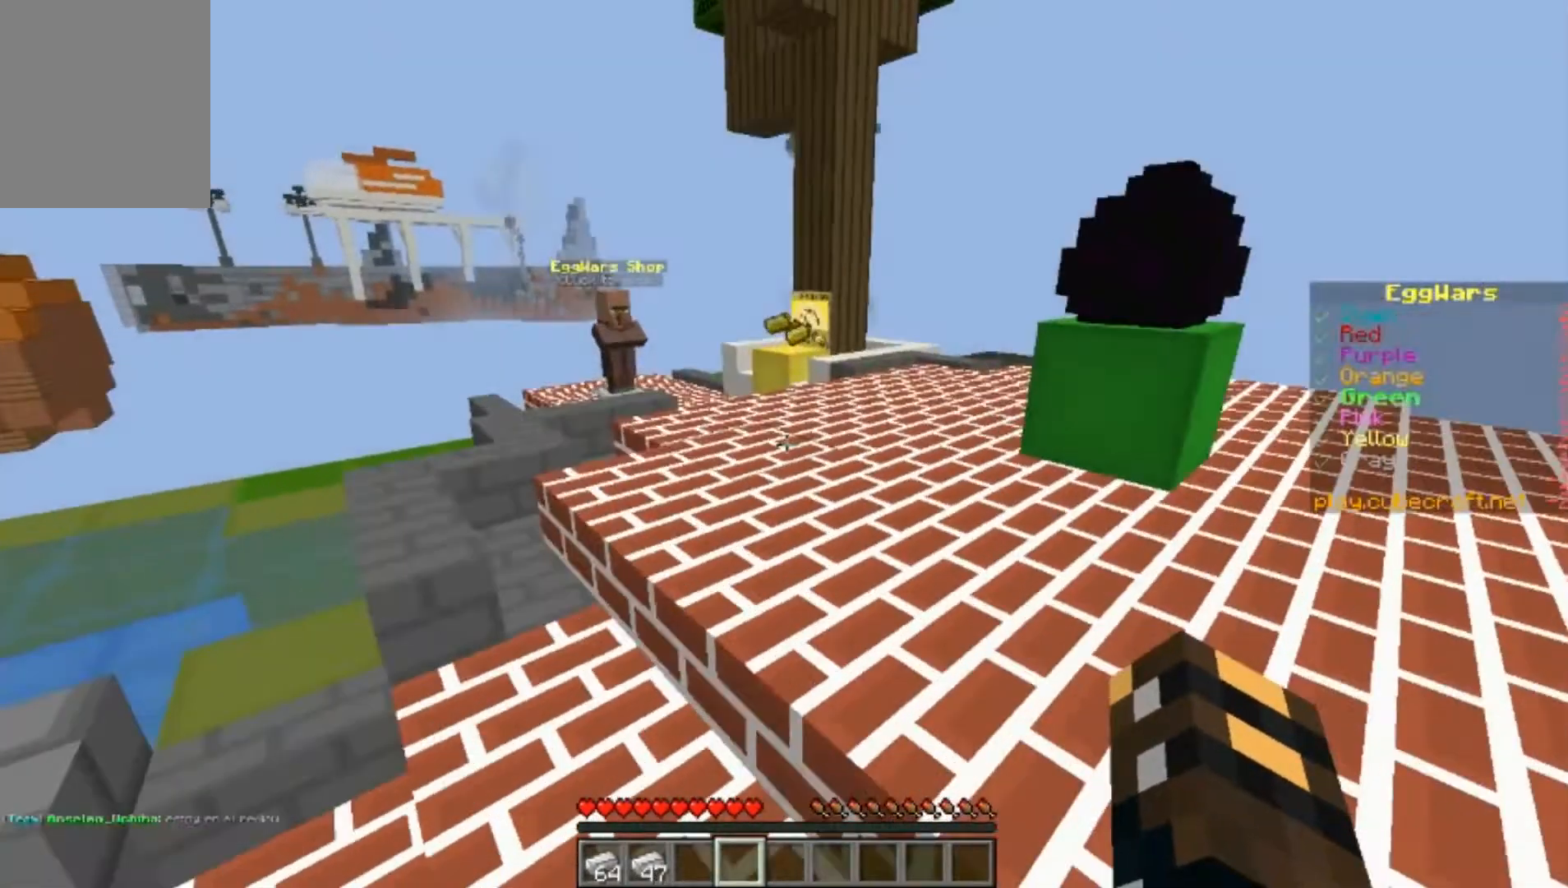
{"keys": ["w"], "mouse": [], "events": []}
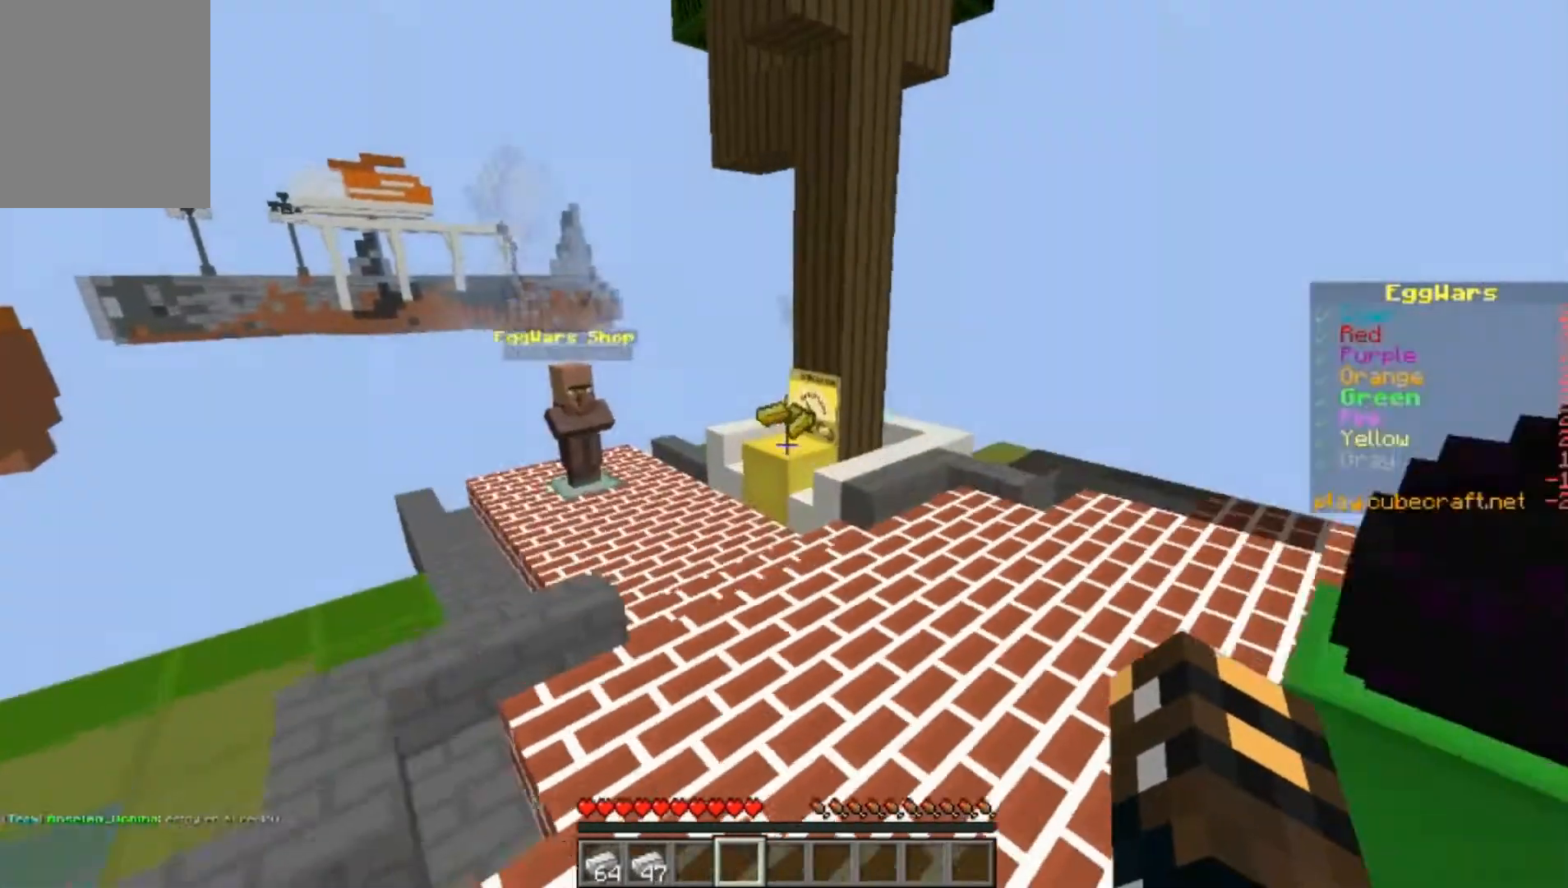
{"keys": ["w"], "mouse": [], "events": []}
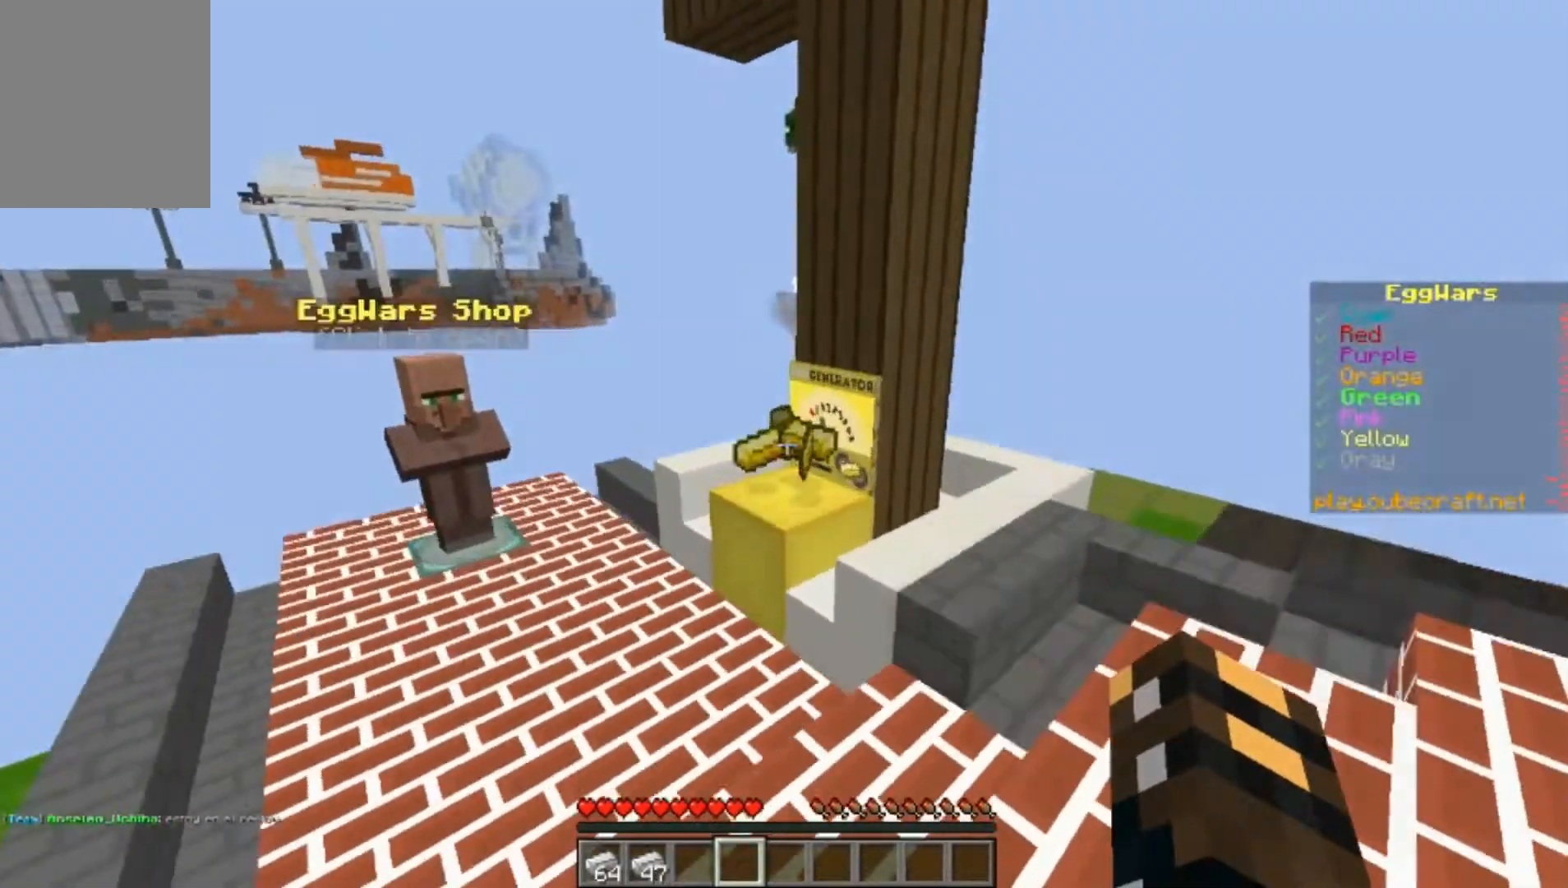
{"keys": ["a", "w"], "mouse": [], "events": [[433, "a", "down"]]}
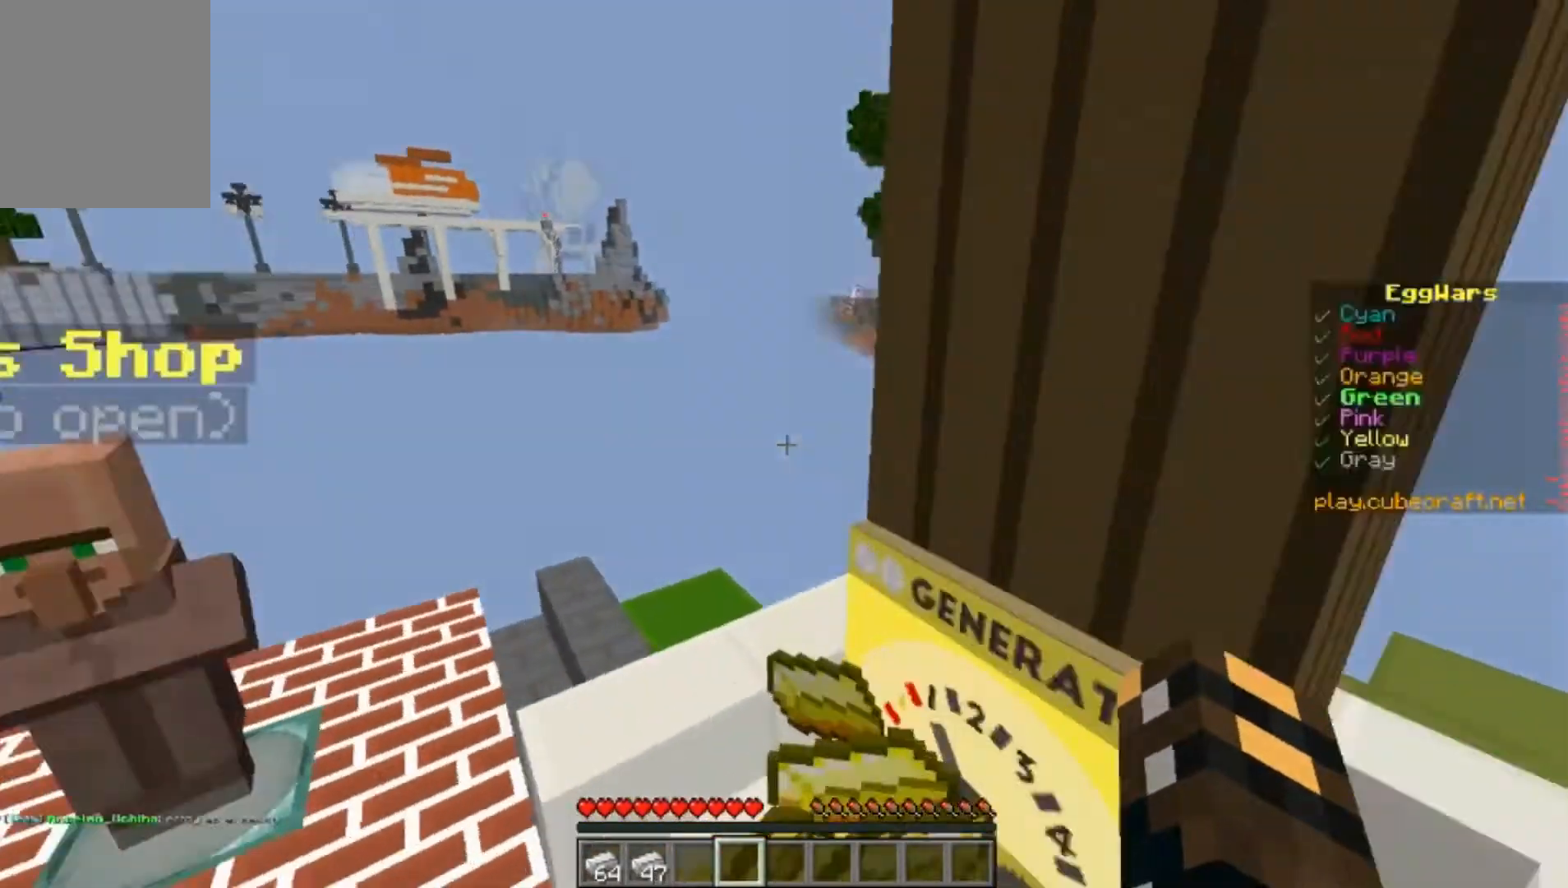
{"keys": [], "mouse": [], "events": [[333, "a", "up"], [333, "w", "up"]]}
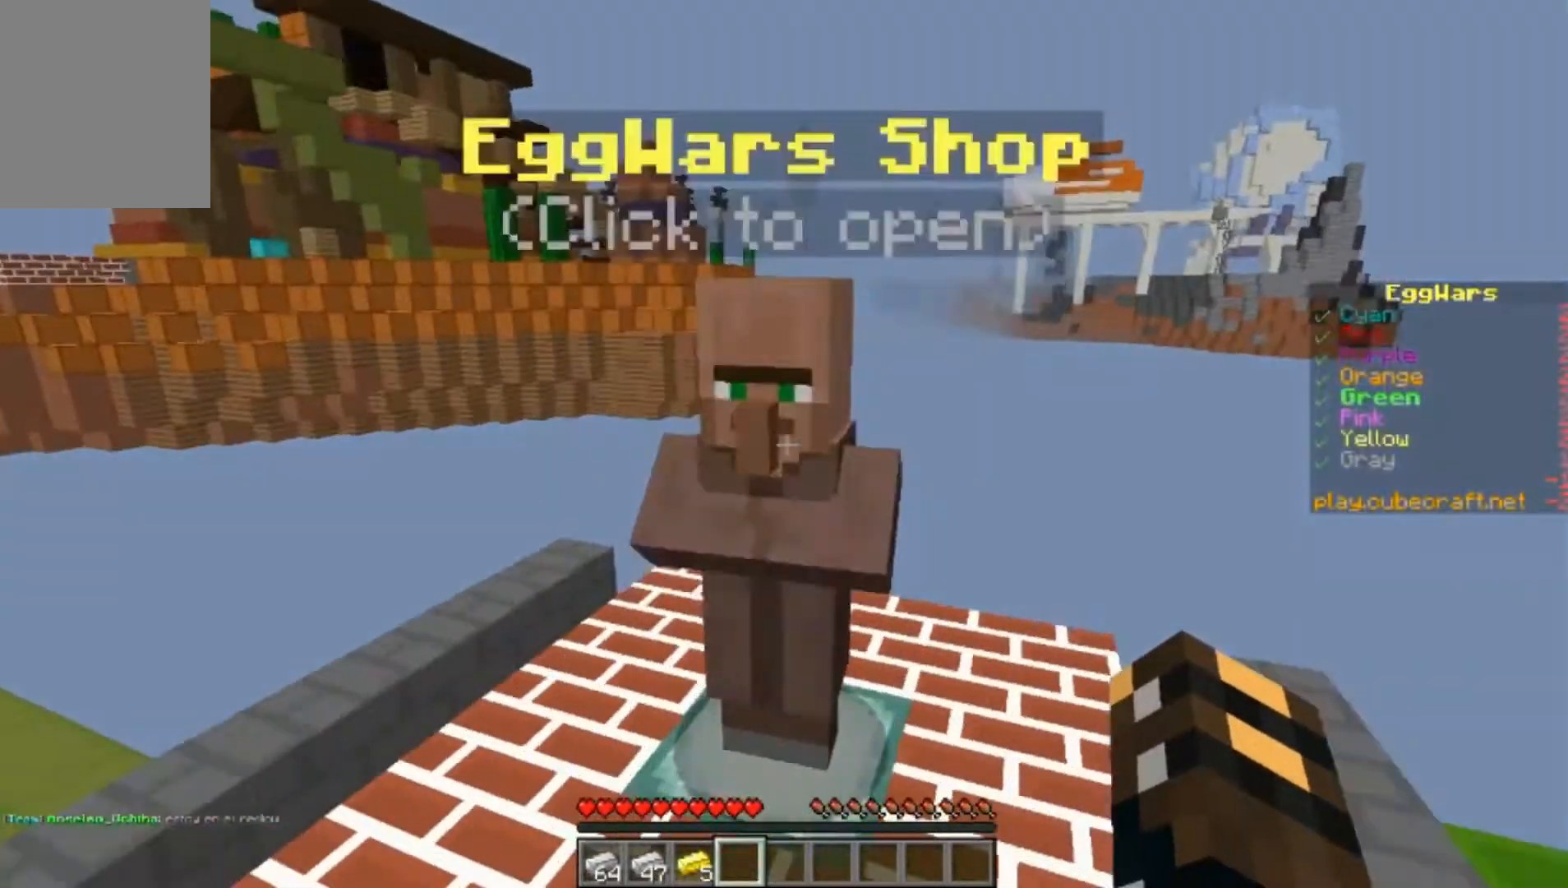
{"keys": [], "mouse": [], "events": [[67, "s", "down"], [200, "mouse_right", "down"], [200, "s", "up"], [433, "mouse_right", "up"]]}